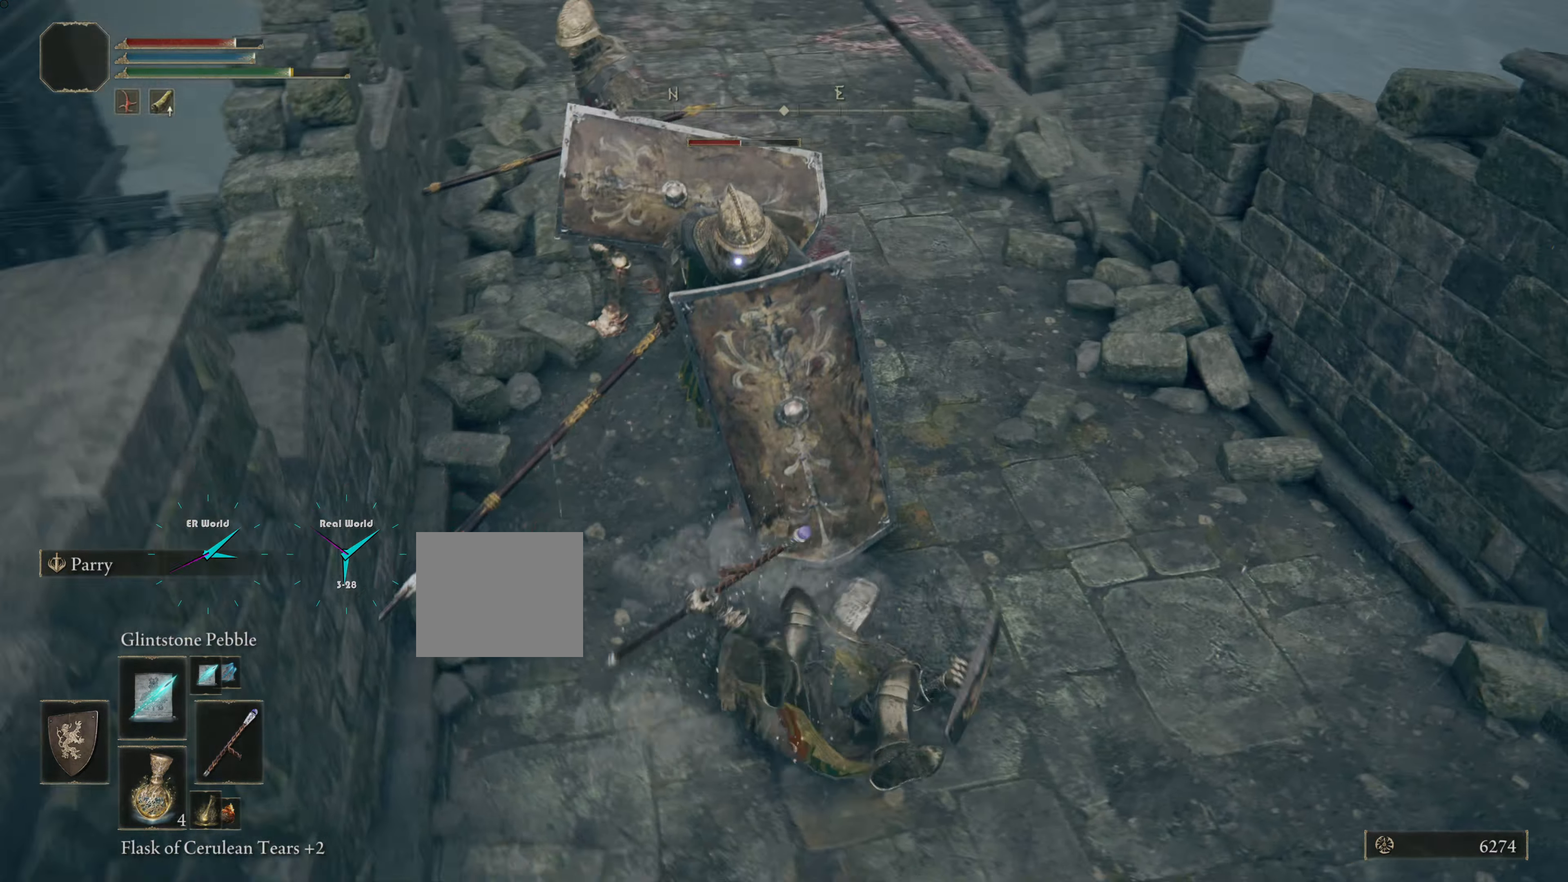
Gameplay with a controller (PlayStation layout); each line is a JSON object with the inputs held at the frame after it. "events" lists button and stick changes between this image and that frame as [ms after this image, input, new state], when the widget could be followed in between. Not read: L2.
{"buttons": ["L1"], "left_stick": "down", "right_stick": "center", "events": [[100, "left_stick", "down"], [217, "CIRCLE", "down"], [333, "CIRCLE", "up"], [417, "CIRCLE", "down"], [450, "CIRCLE", "up"]]}
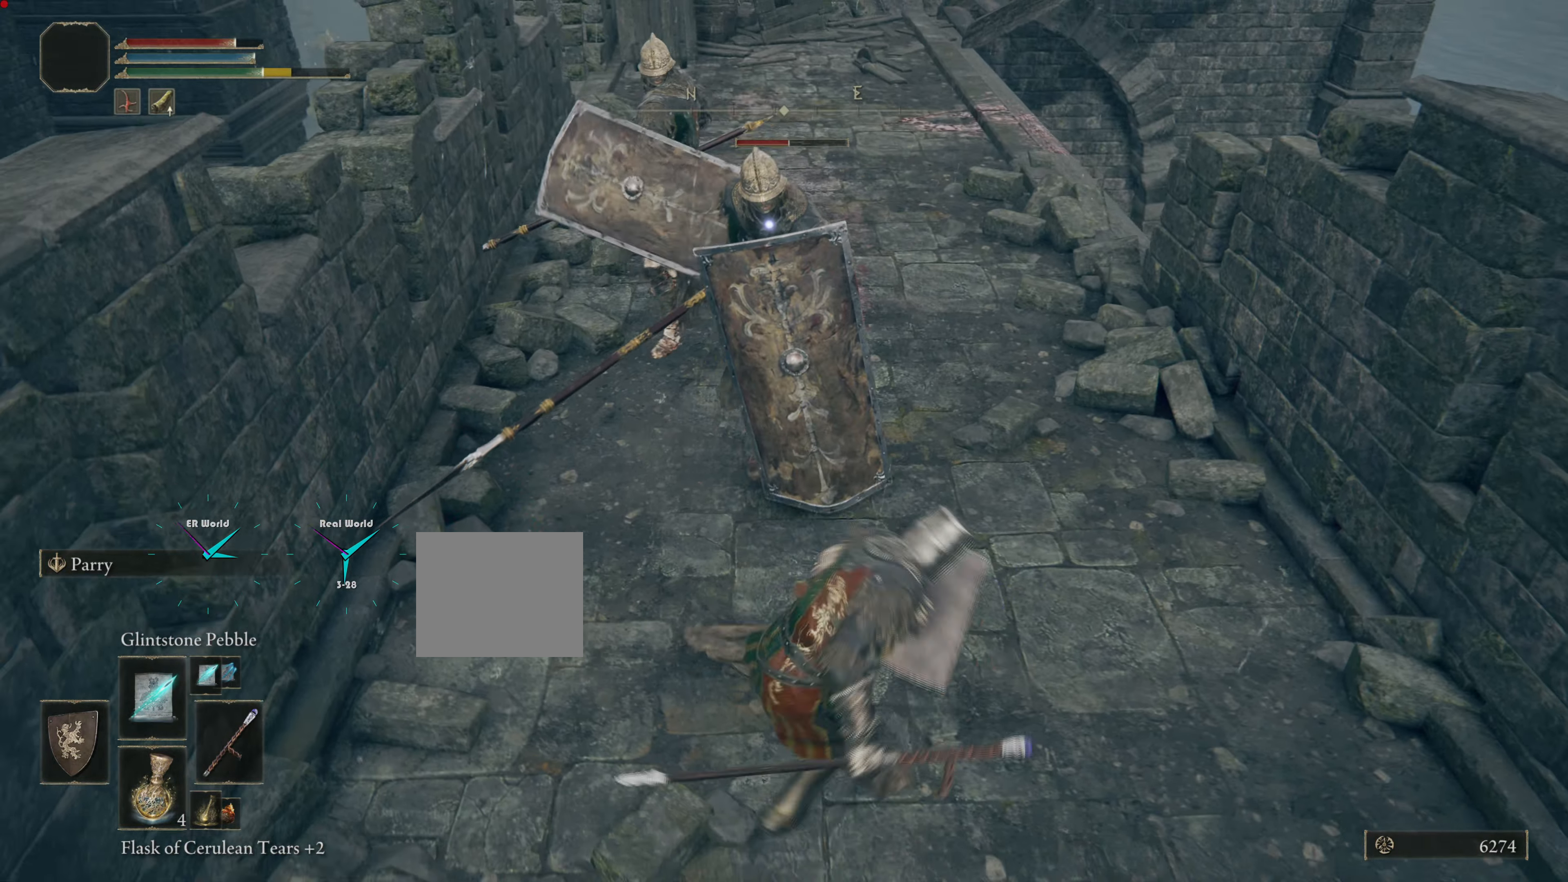
{"buttons": ["L1"], "left_stick": "down", "right_stick": "center", "events": [[17, "CIRCLE", "down"], [134, "CIRCLE", "up"]]}
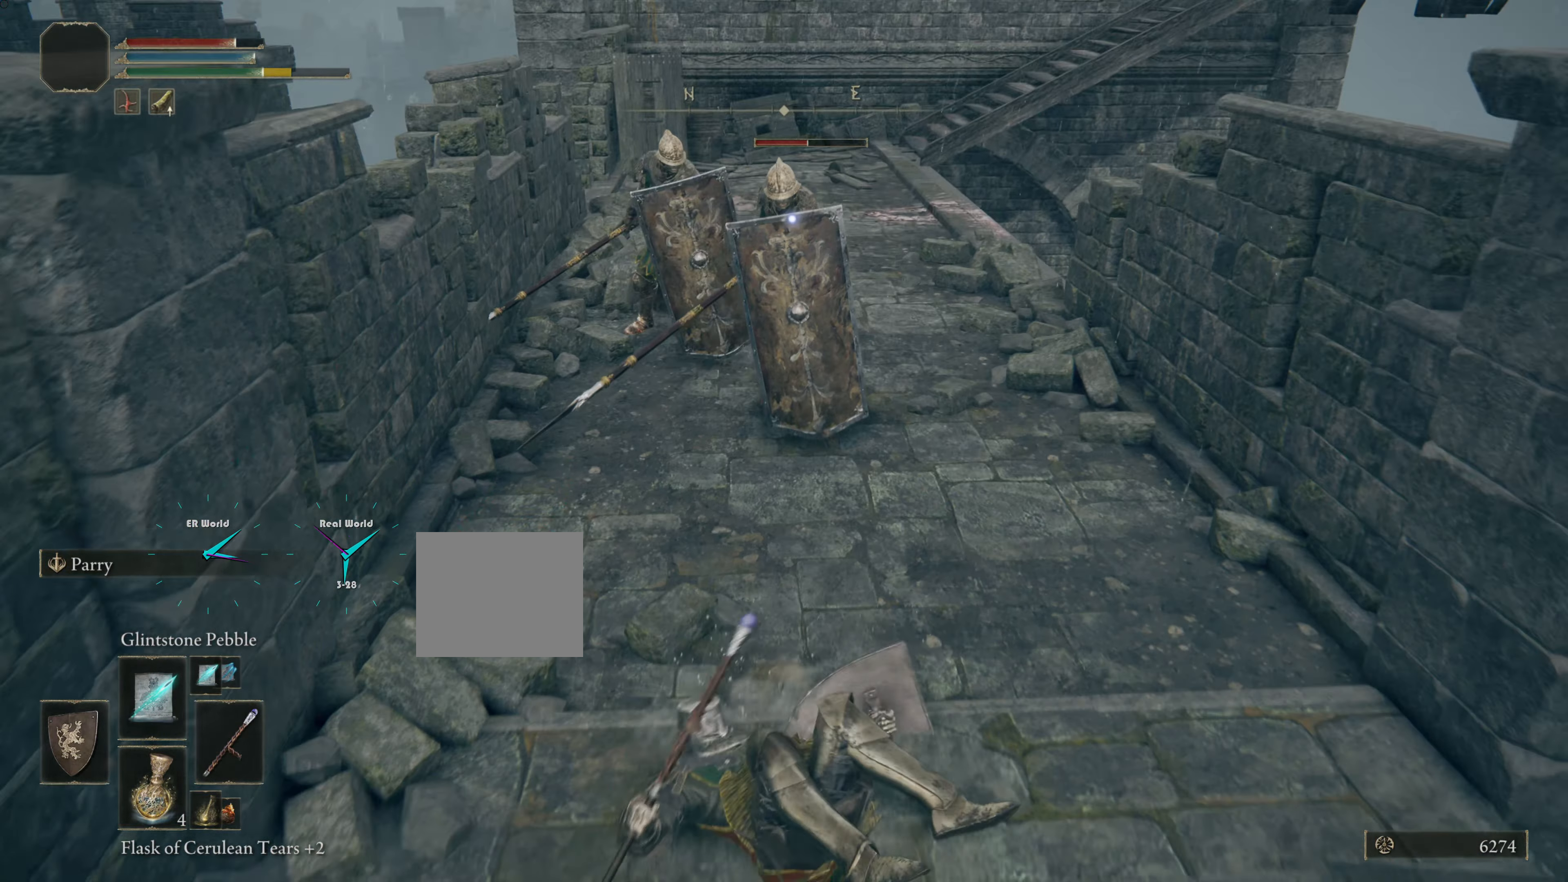
{"buttons": ["R1"], "left_stick": "down-right", "right_stick": "center", "events": [[50, "L1", "up"], [250, "R1", "down"], [317, "R1", "up"], [317, "left_stick", "down-right"], [434, "R1", "down"]]}
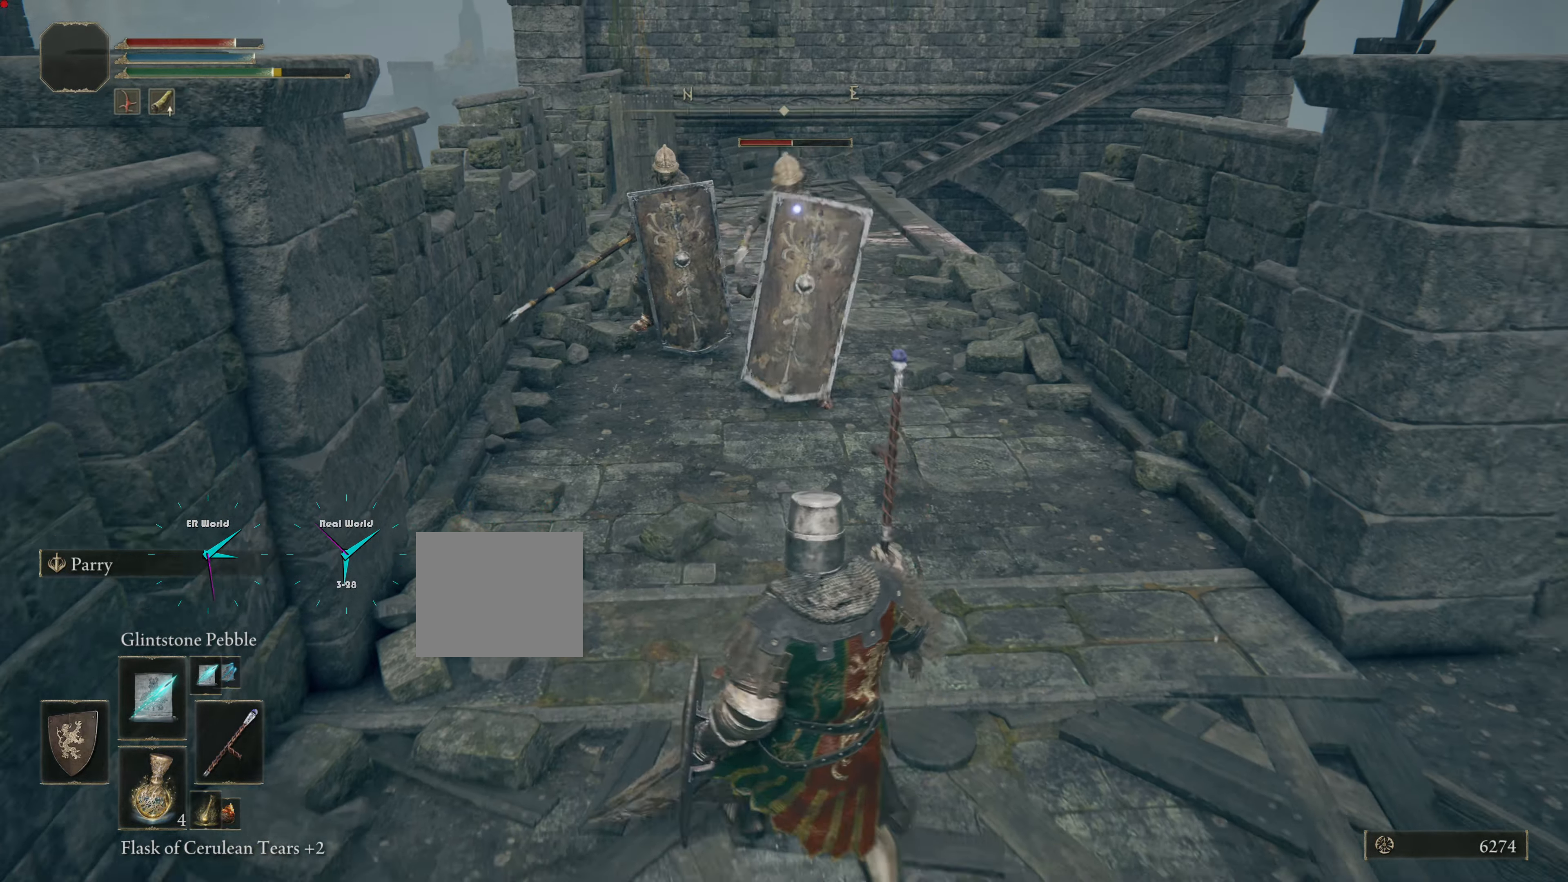
{"buttons": [], "left_stick": "down-right", "right_stick": "center", "events": [[34, "R1", "up"], [116, "R1", "down"], [216, "R1", "up"], [317, "R1", "down"], [400, "R1", "up"]]}
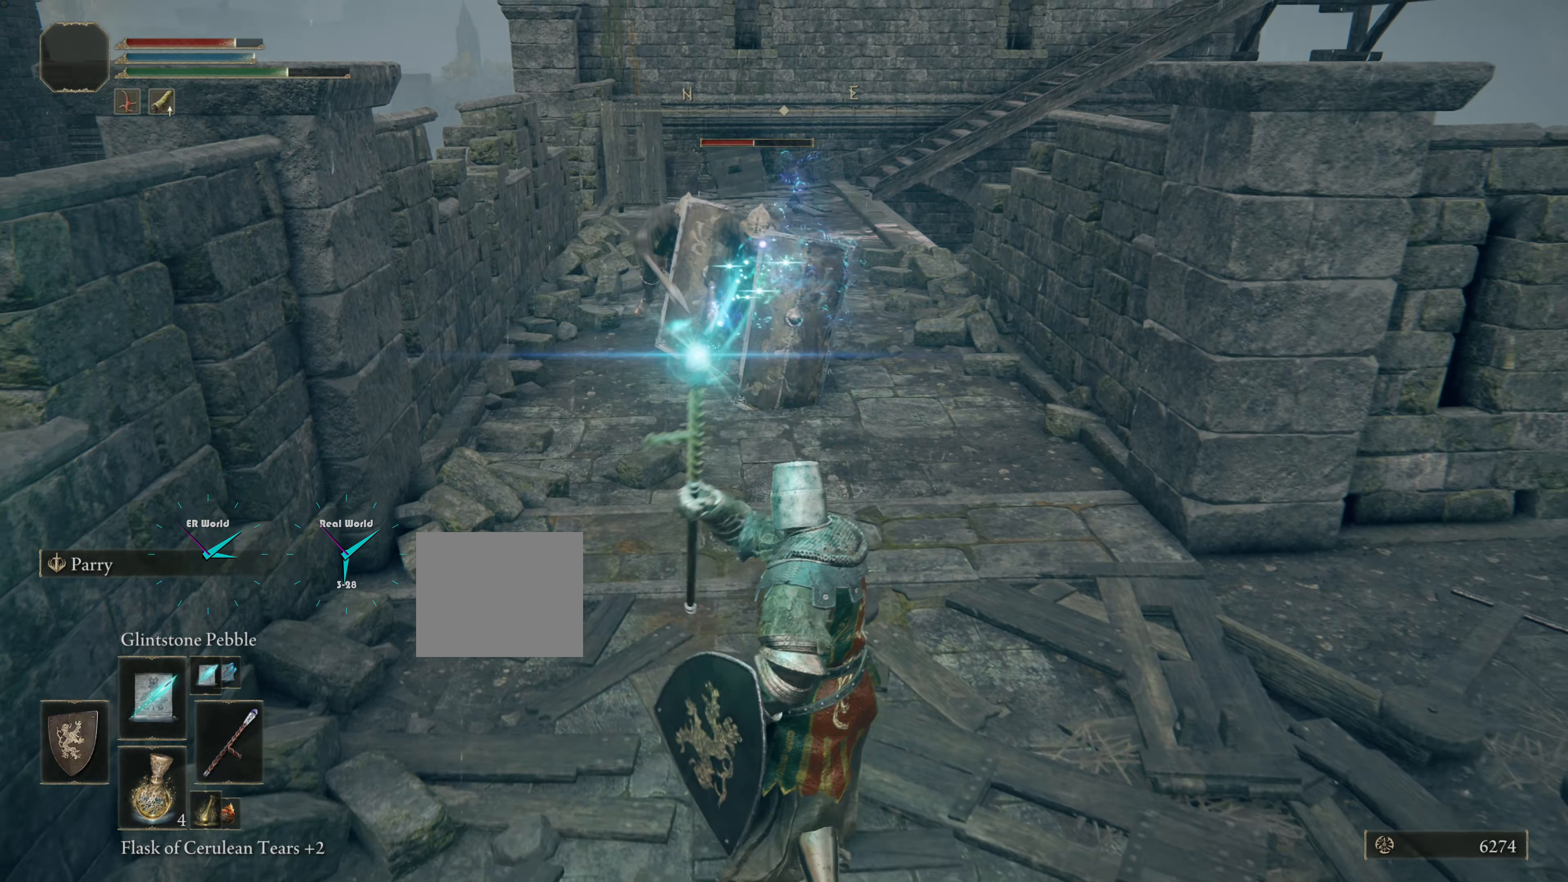
{"buttons": [], "left_stick": "down-right", "right_stick": "center", "events": [[167, "R1", "down"], [250, "R1", "up"], [350, "R1", "down"], [434, "R1", "up"]]}
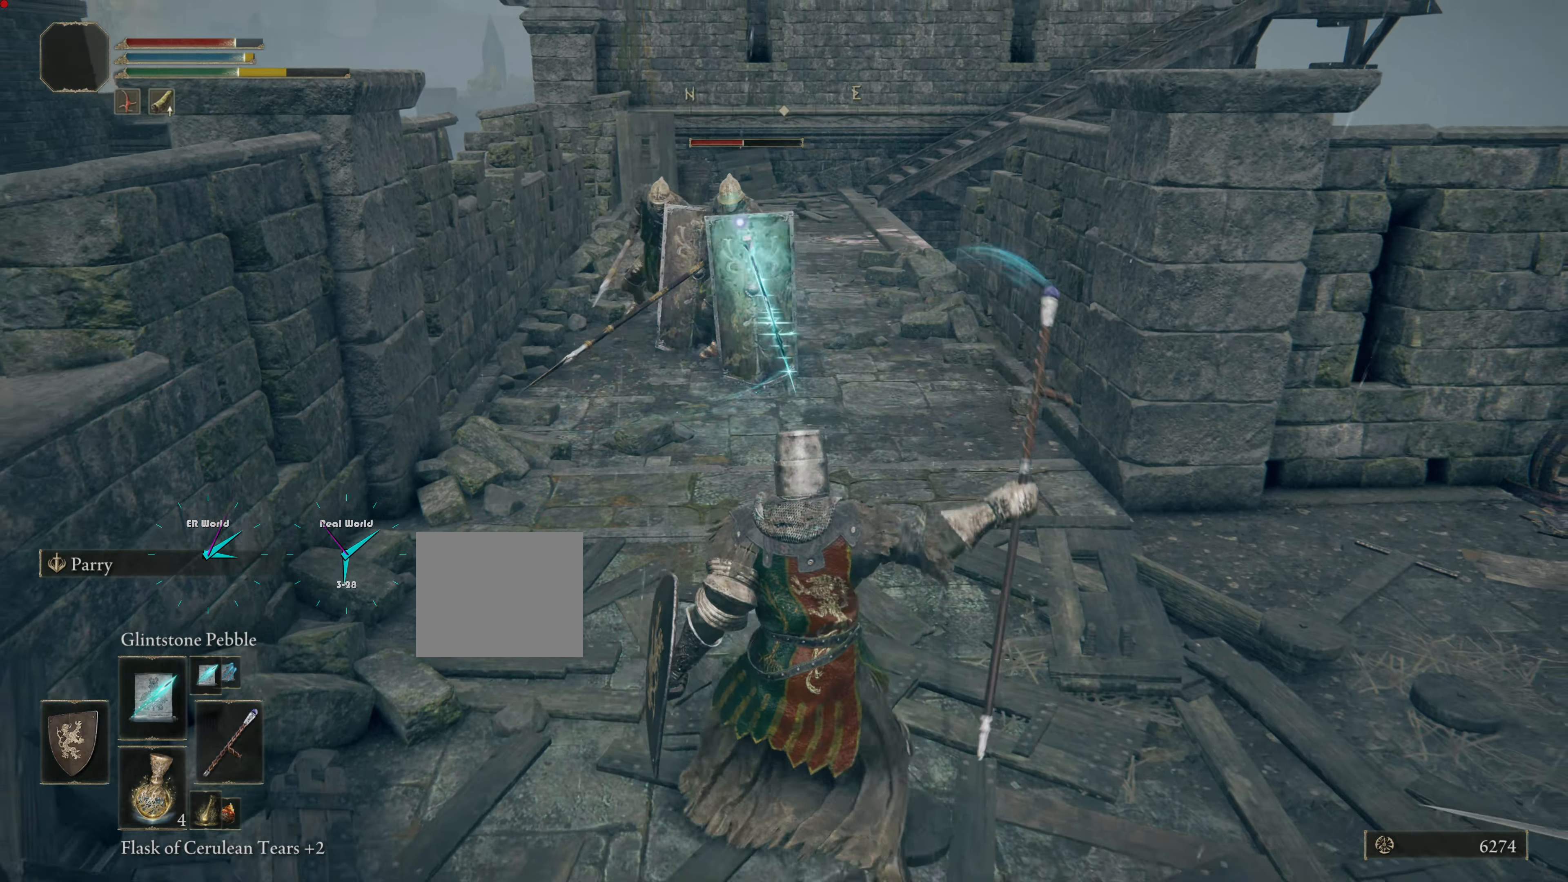
{"buttons": [], "left_stick": "down-right", "right_stick": "center", "events": []}
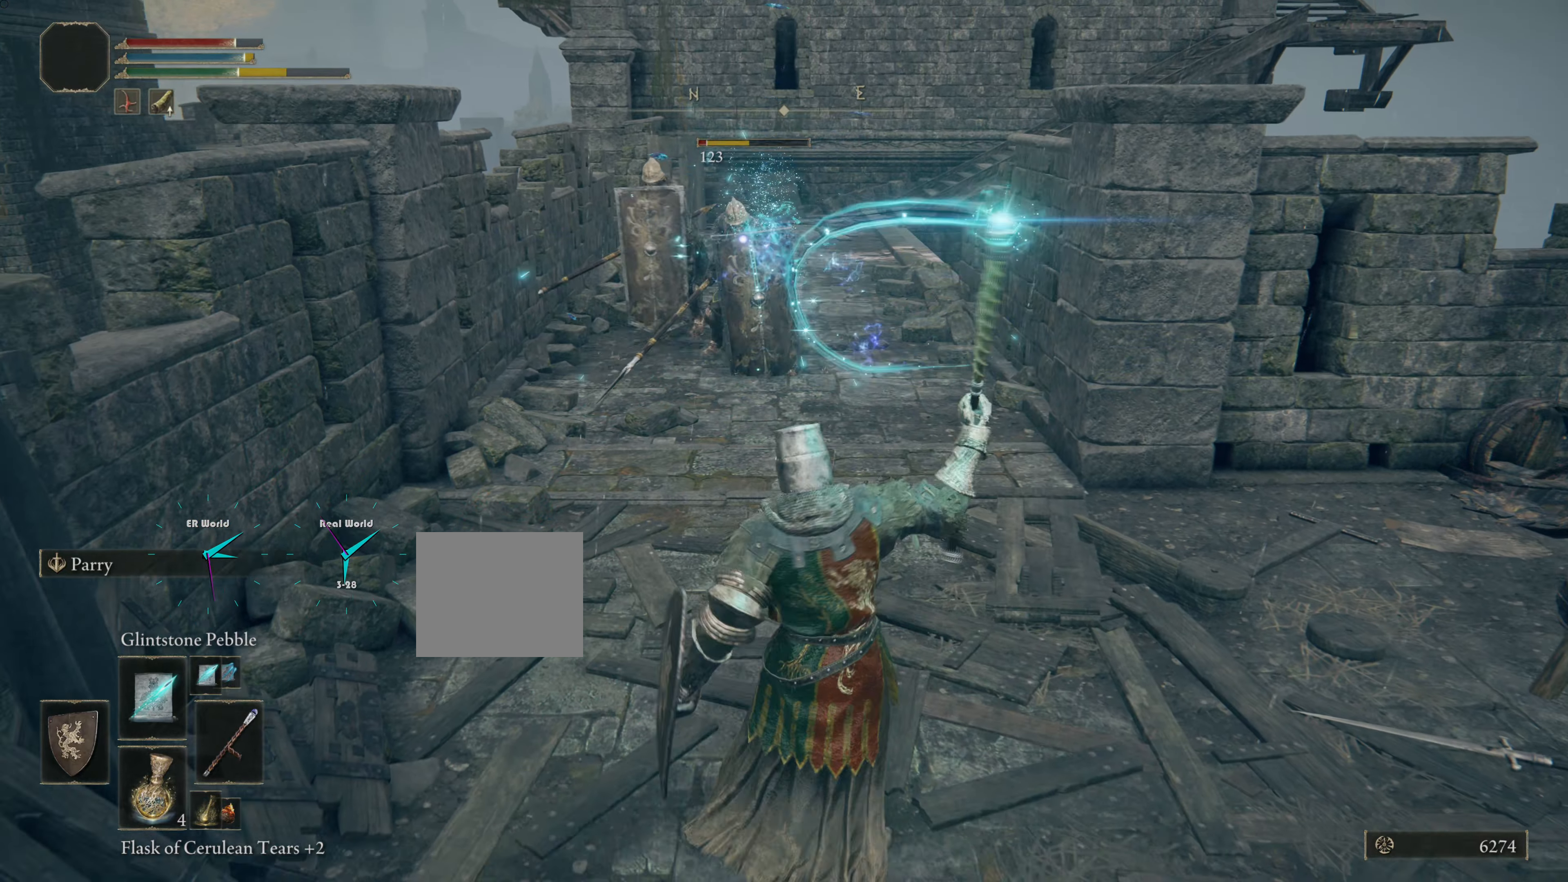
{"buttons": [], "left_stick": "down", "right_stick": "center", "events": [[451, "left_stick", "down"]]}
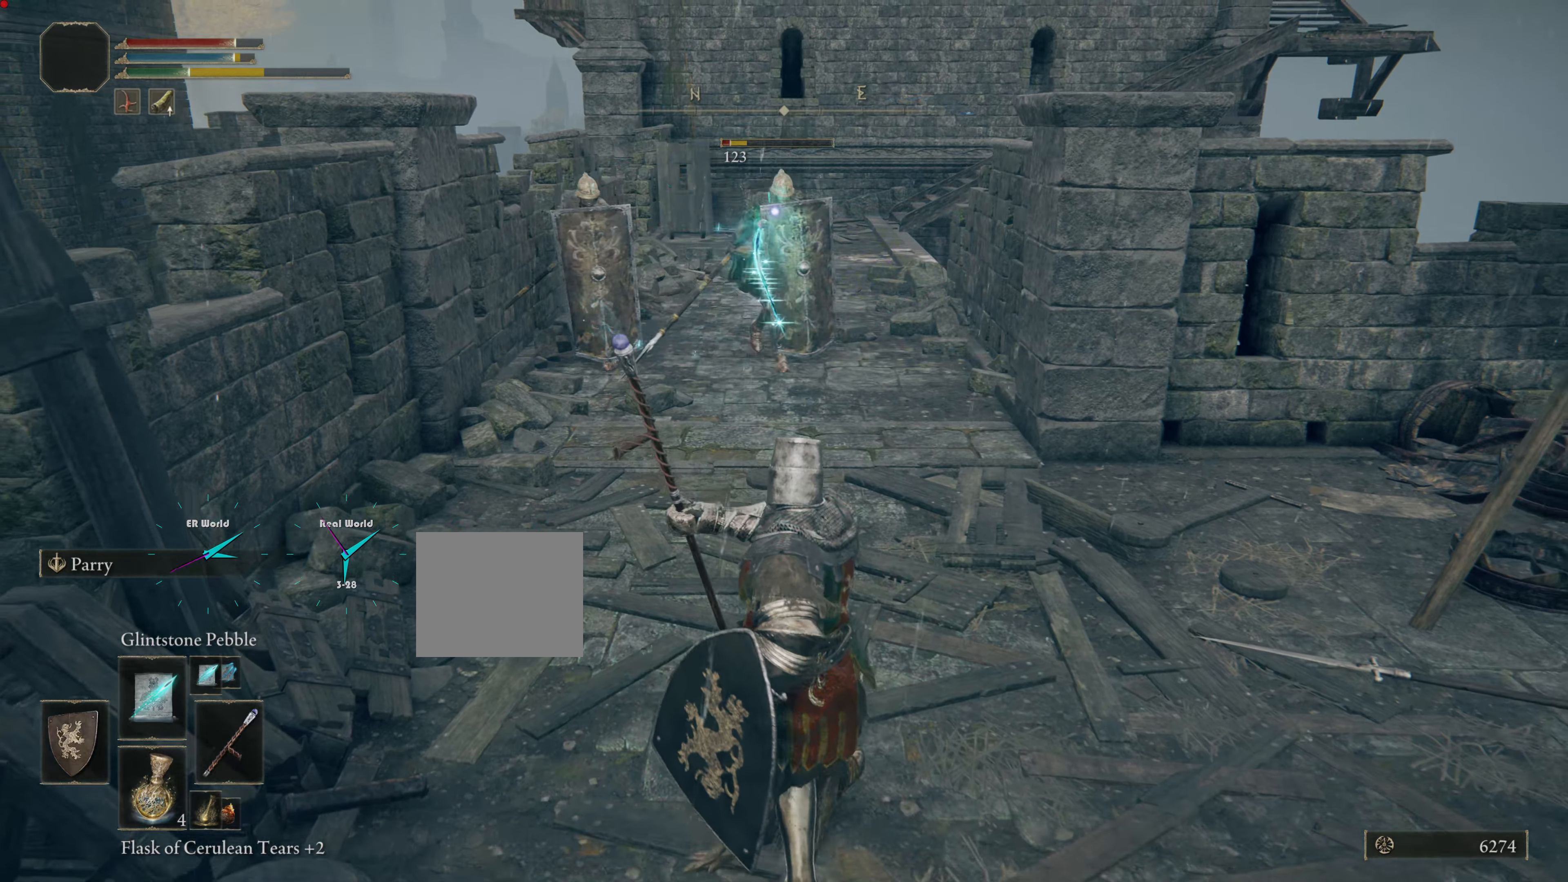
{"buttons": [], "left_stick": "down", "right_stick": "center", "events": []}
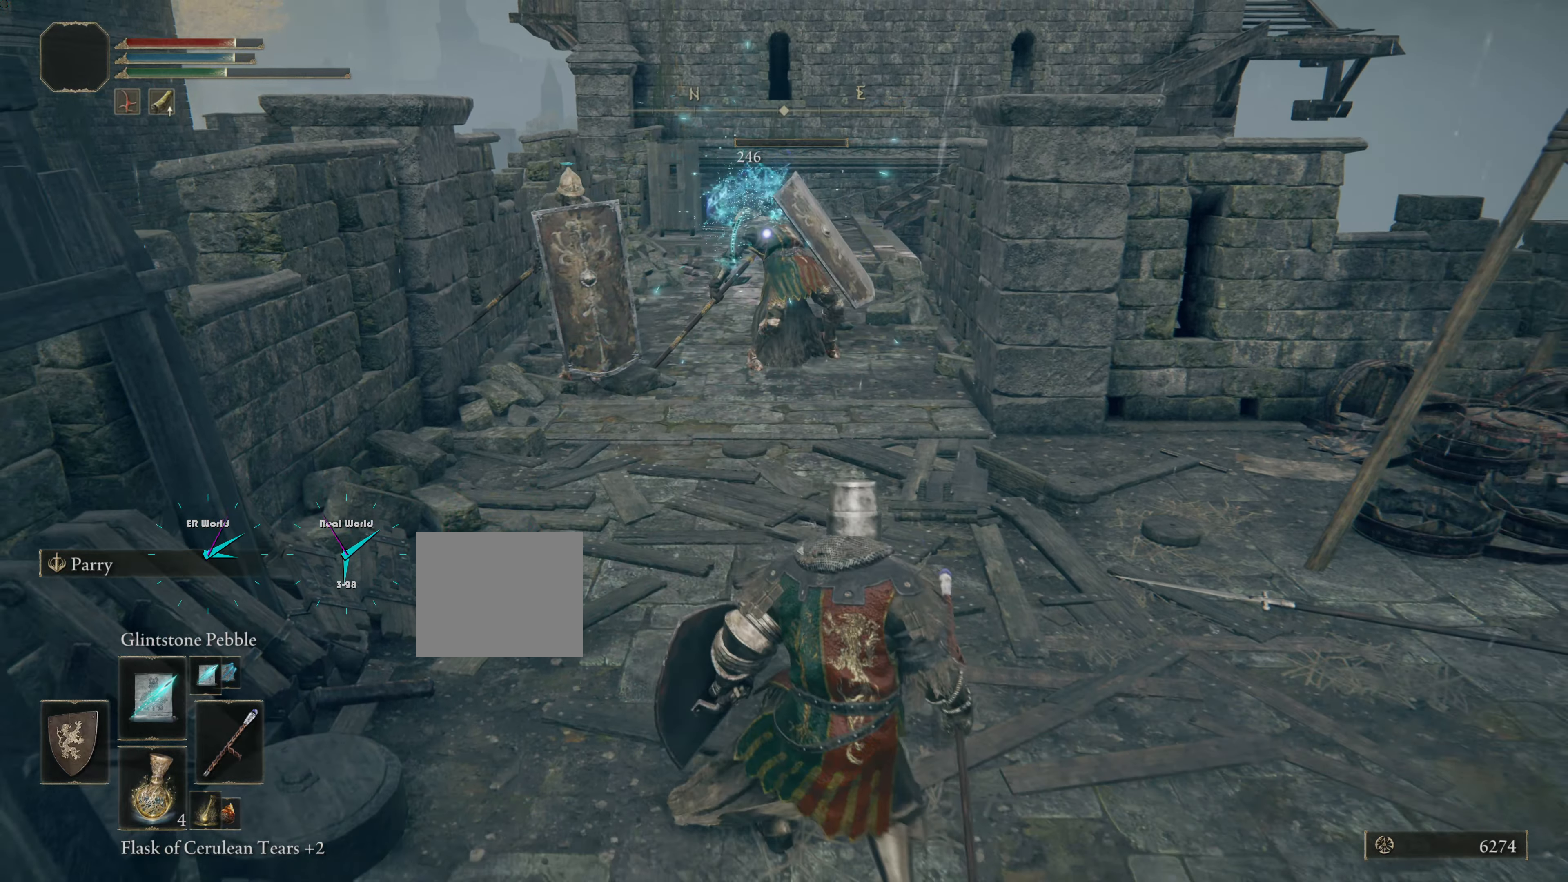
{"buttons": [], "left_stick": "down", "right_stick": "center", "events": []}
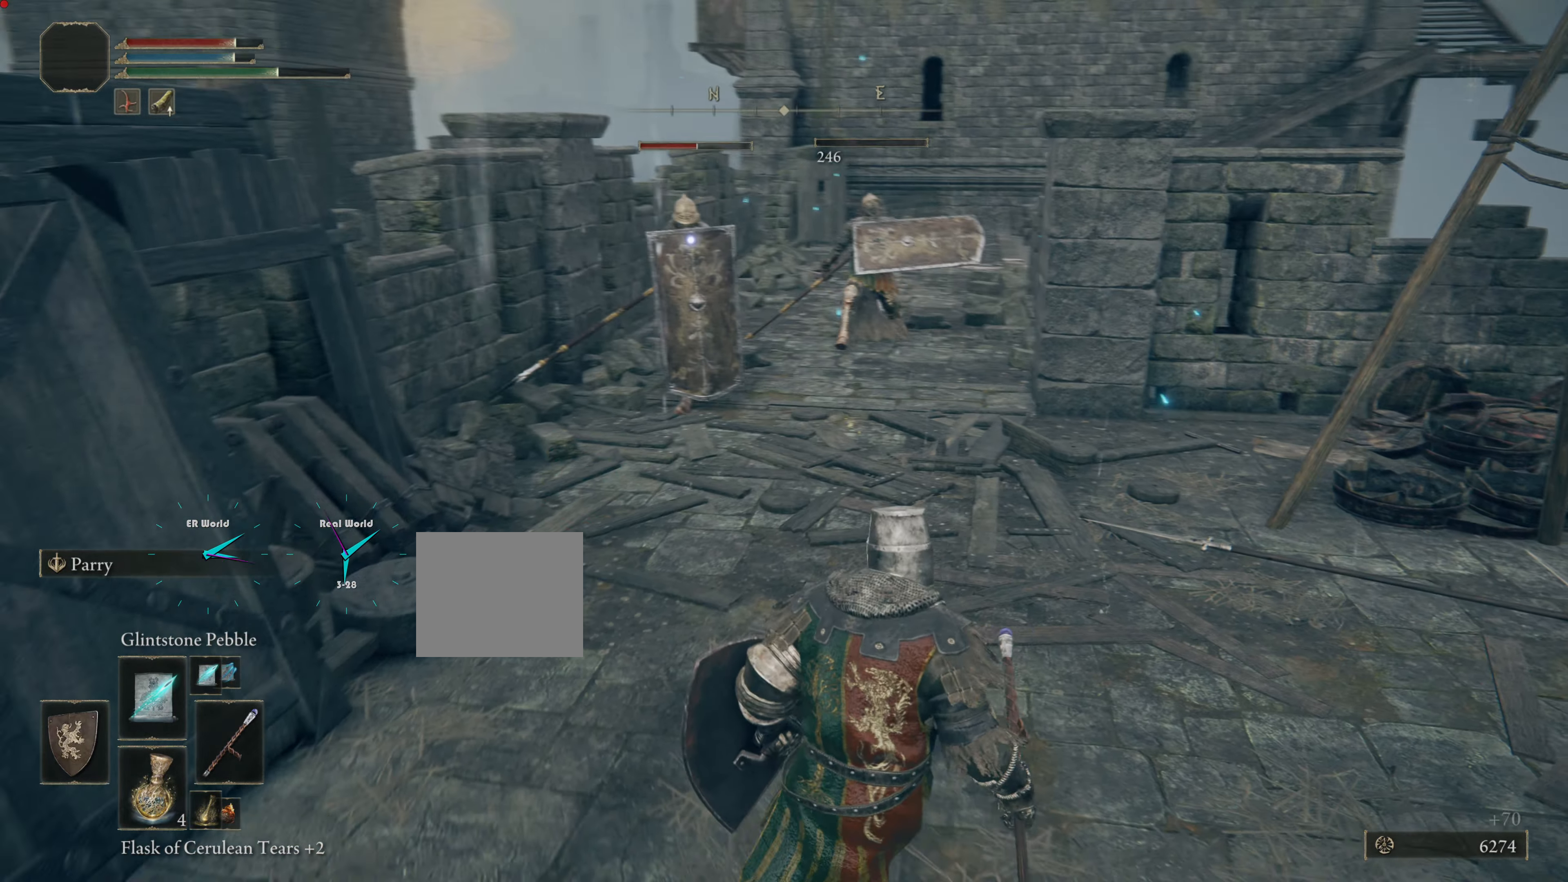
{"buttons": [], "left_stick": "down", "right_stick": "center", "events": [[83, "R3", "down"], [267, "R3", "up"]]}
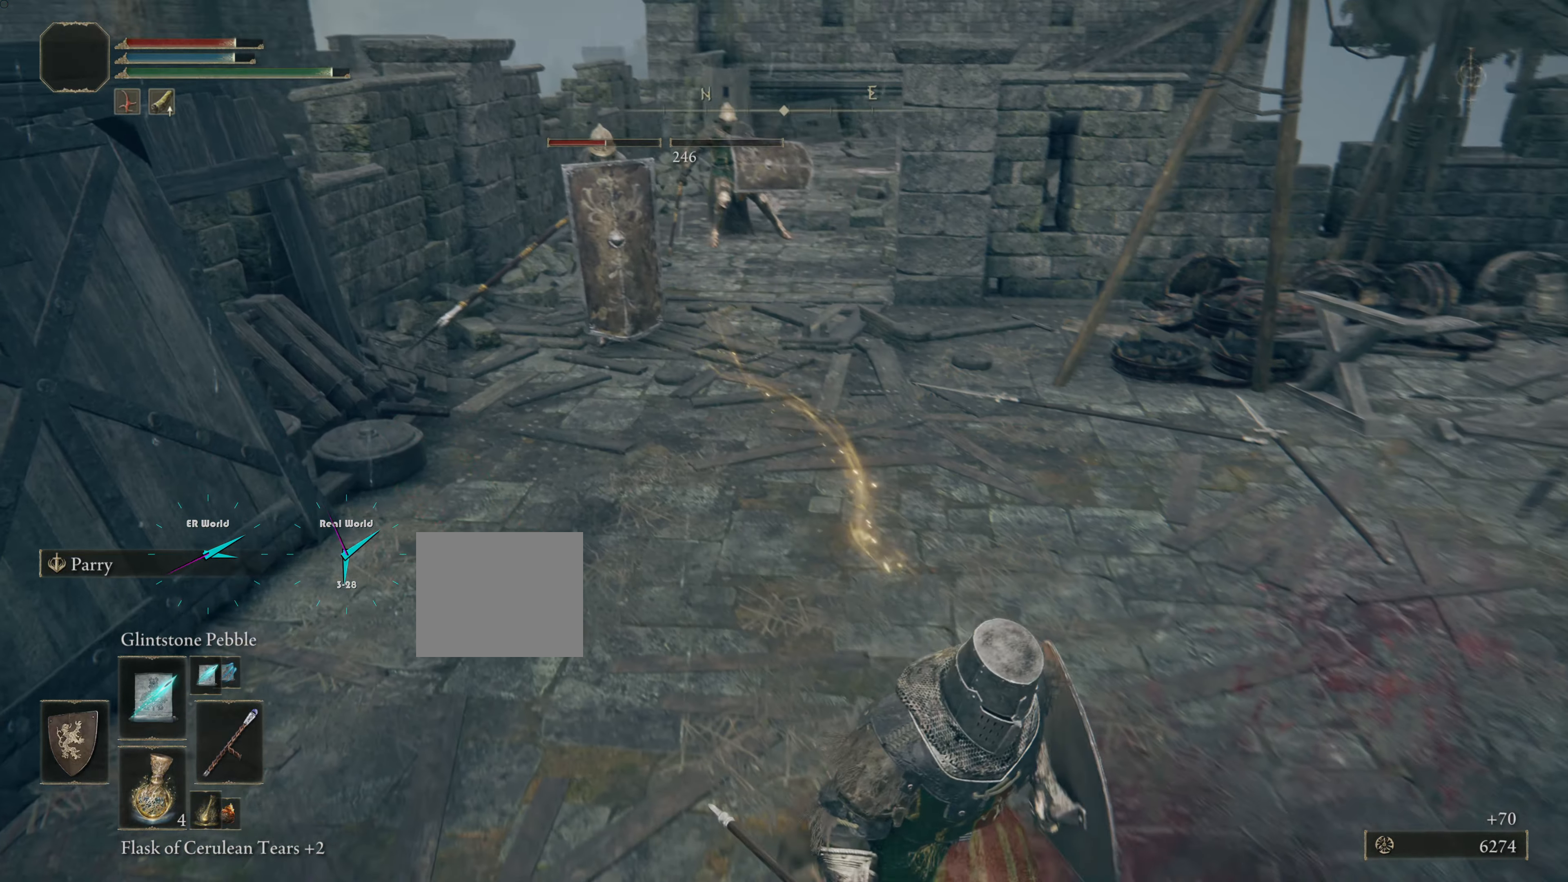
{"buttons": [], "left_stick": "down-right", "right_stick": "center", "events": [[117, "R3", "down"], [317, "R3", "up"], [484, "left_stick", "down-right"]]}
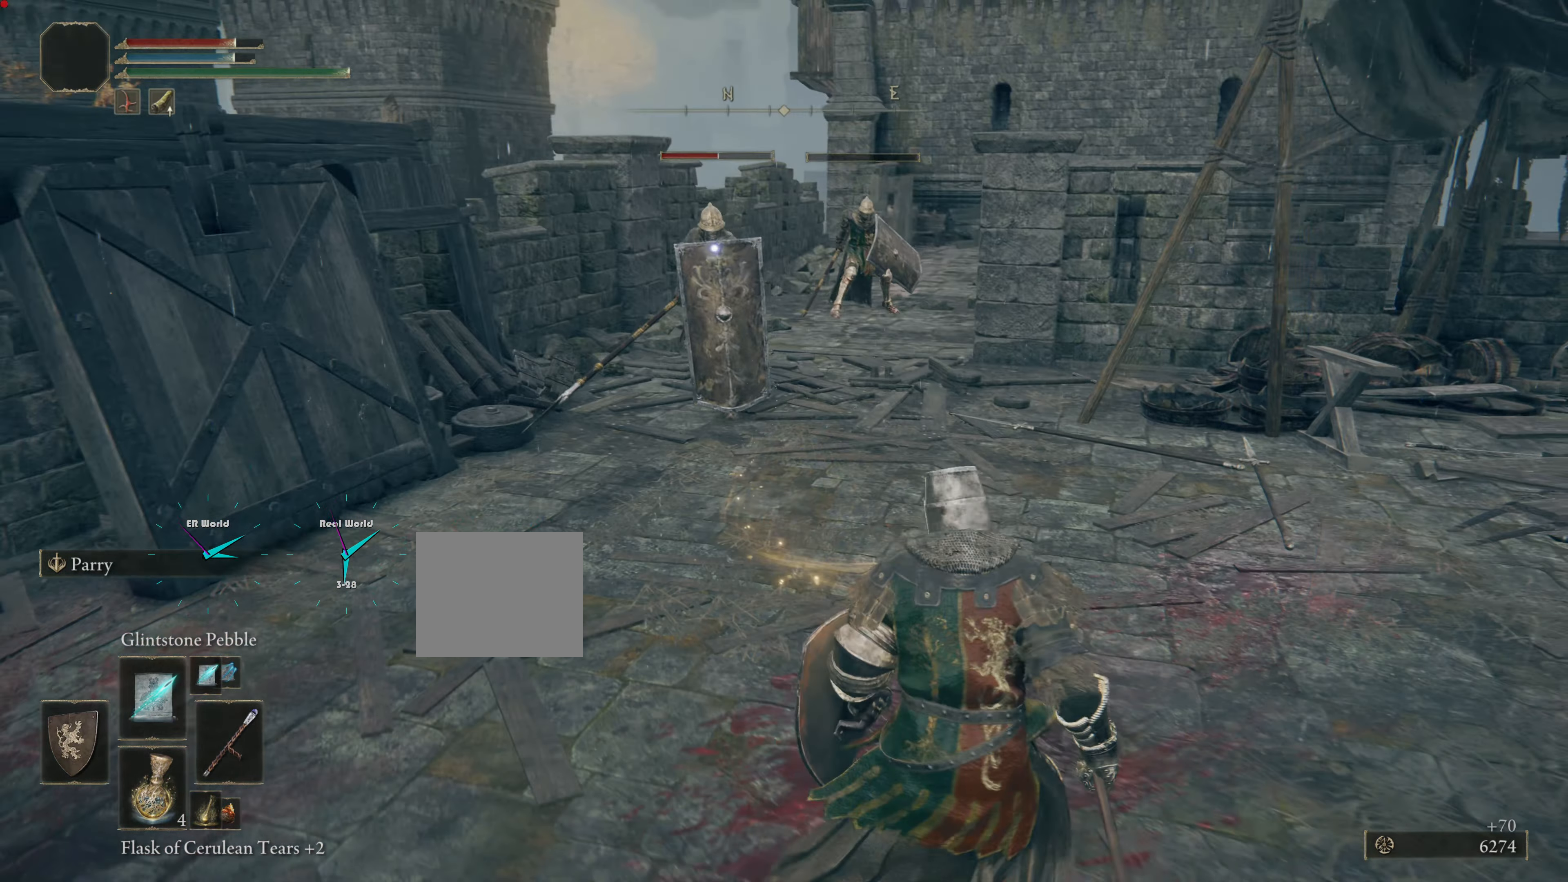
{"buttons": [], "left_stick": "up-right", "right_stick": "center", "events": [[83, "R1", "down"], [233, "R1", "up"], [333, "left_stick", "up-right"], [367, "R1", "down"], [433, "R1", "up"]]}
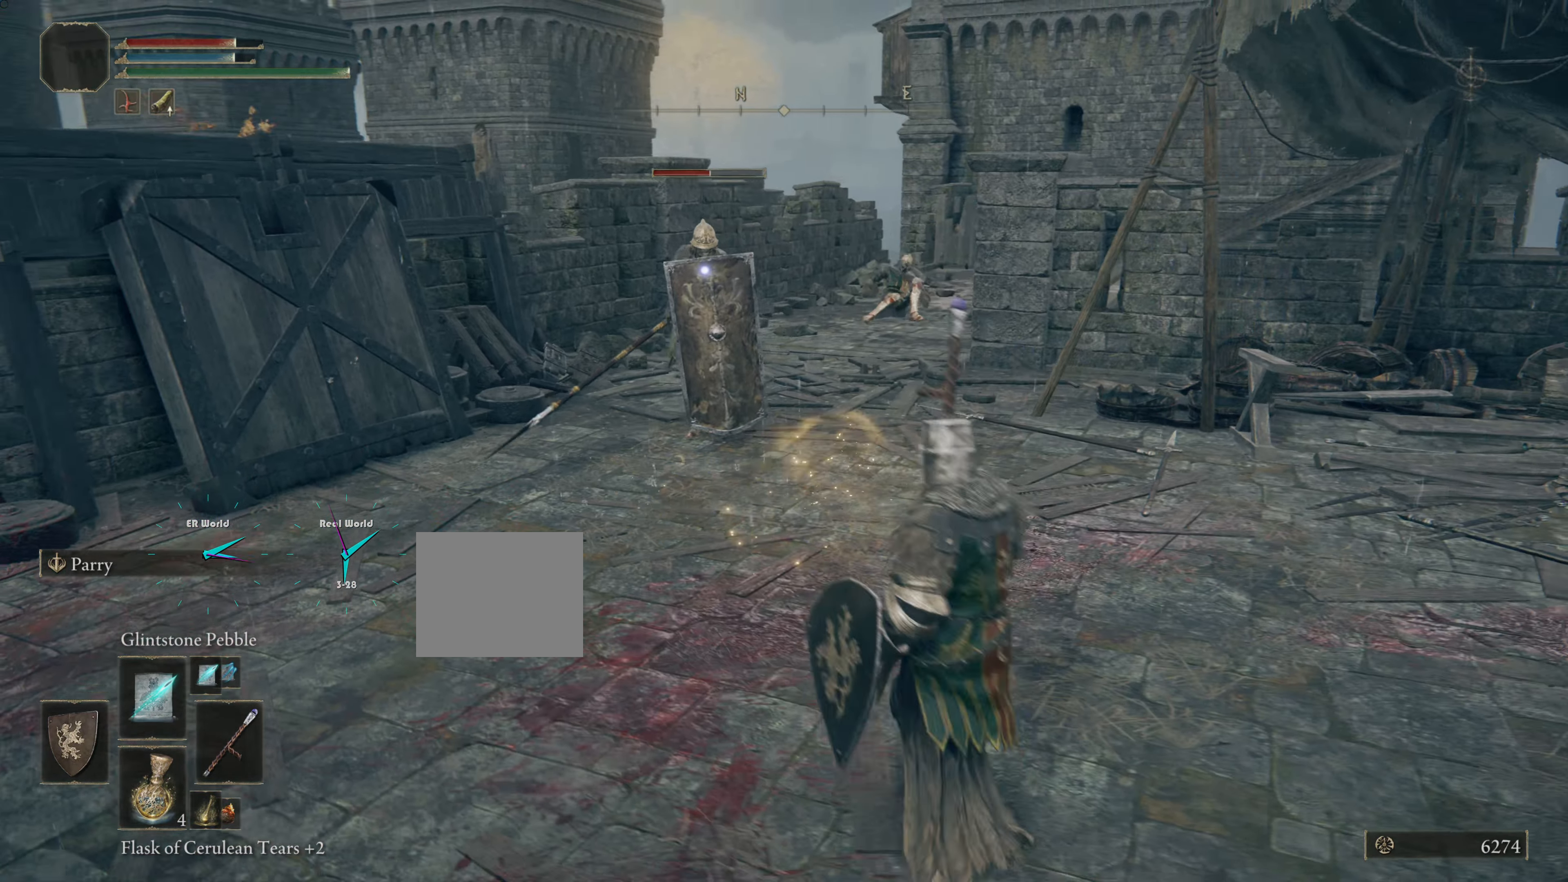
{"buttons": [], "left_stick": "down", "right_stick": "center", "events": [[17, "R1", "down"], [67, "left_stick", "down-right"], [117, "R1", "up"], [217, "R1", "down"], [267, "R1", "up"], [350, "R1", "down"], [350, "left_stick", "down"], [434, "R1", "up"]]}
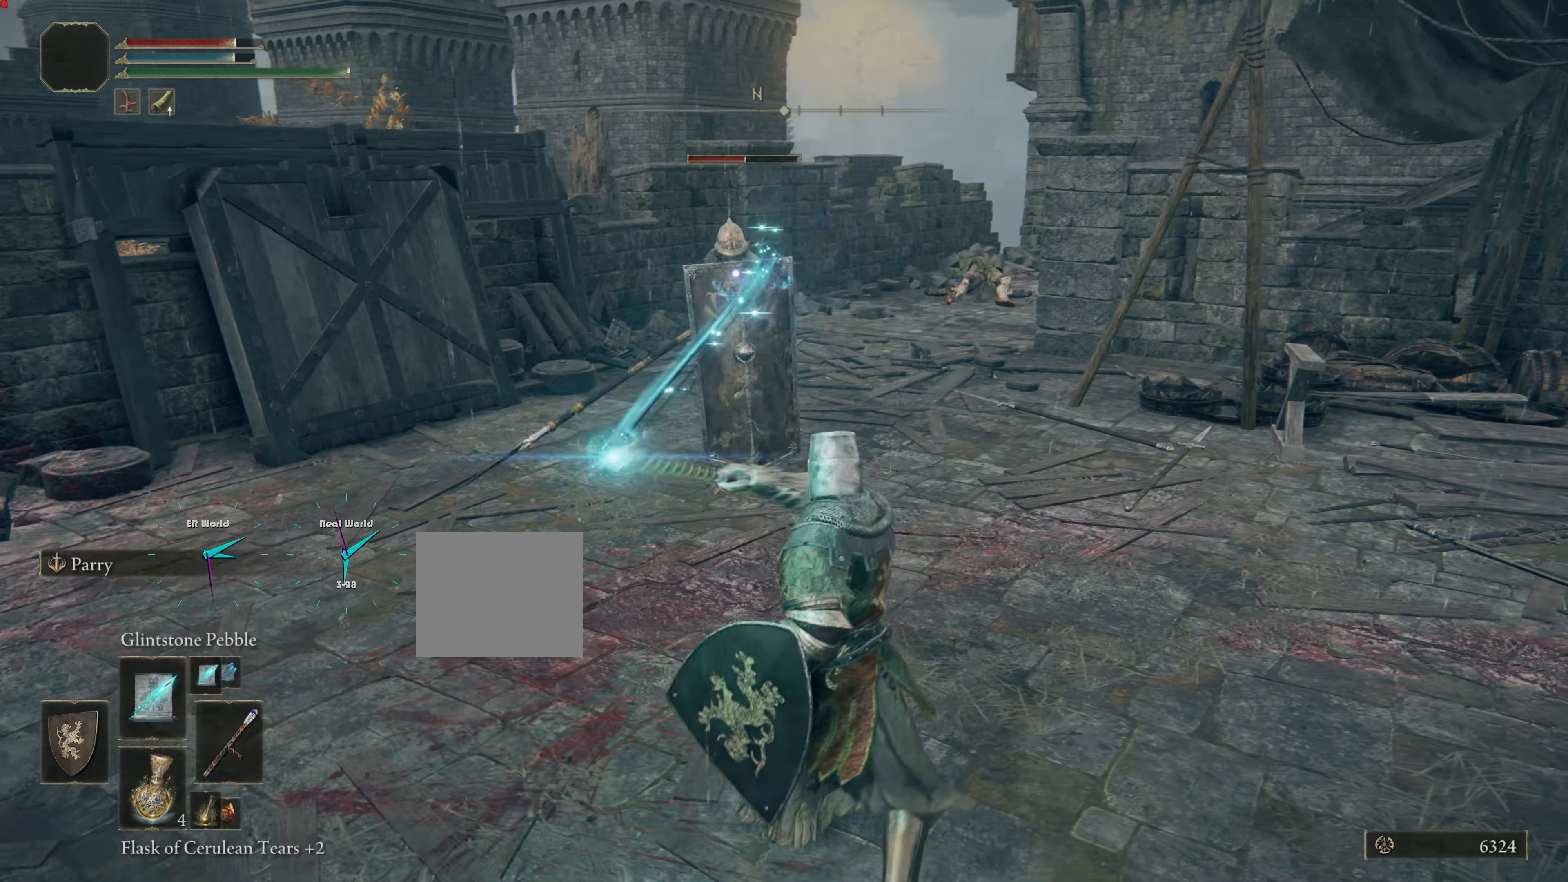
{"buttons": [], "left_stick": "down-left", "right_stick": "center", "events": [[33, "R1", "down"], [133, "R1", "up"], [217, "R1", "down"], [300, "R1", "up"], [367, "R1", "down"], [417, "left_stick", "down-left"], [484, "R1", "up"]]}
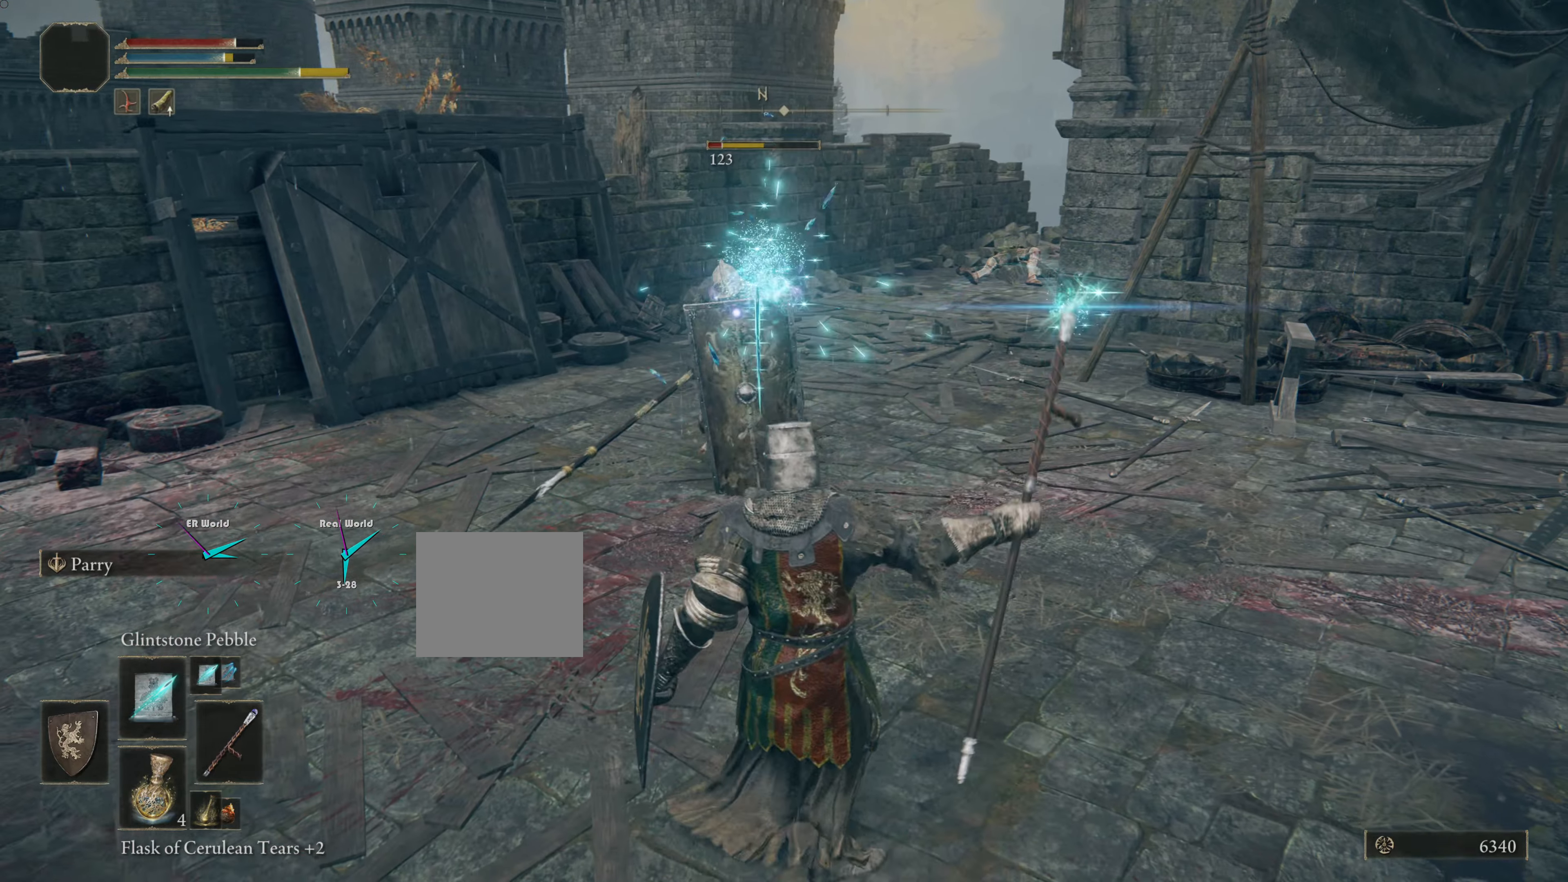
{"buttons": [], "left_stick": "down-left", "right_stick": "center", "events": [[84, "R1", "down"], [134, "R1", "up"], [234, "R1", "down"], [284, "R1", "up"], [367, "R1", "down"], [484, "R1", "up"]]}
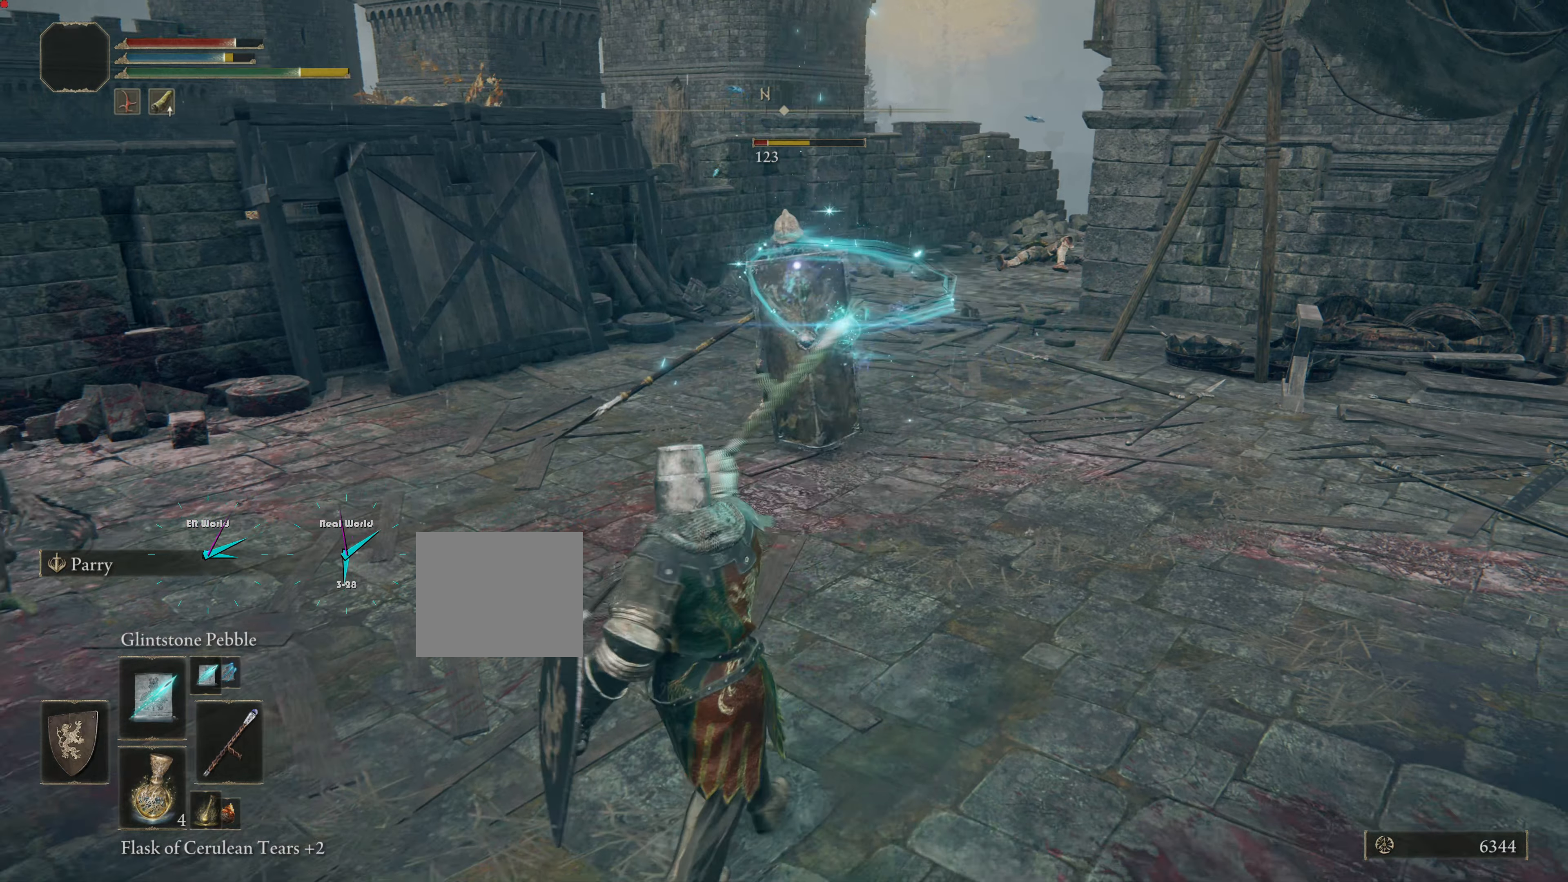
{"buttons": [], "left_stick": "up", "right_stick": "center", "events": [[283, "left_stick", "up"]]}
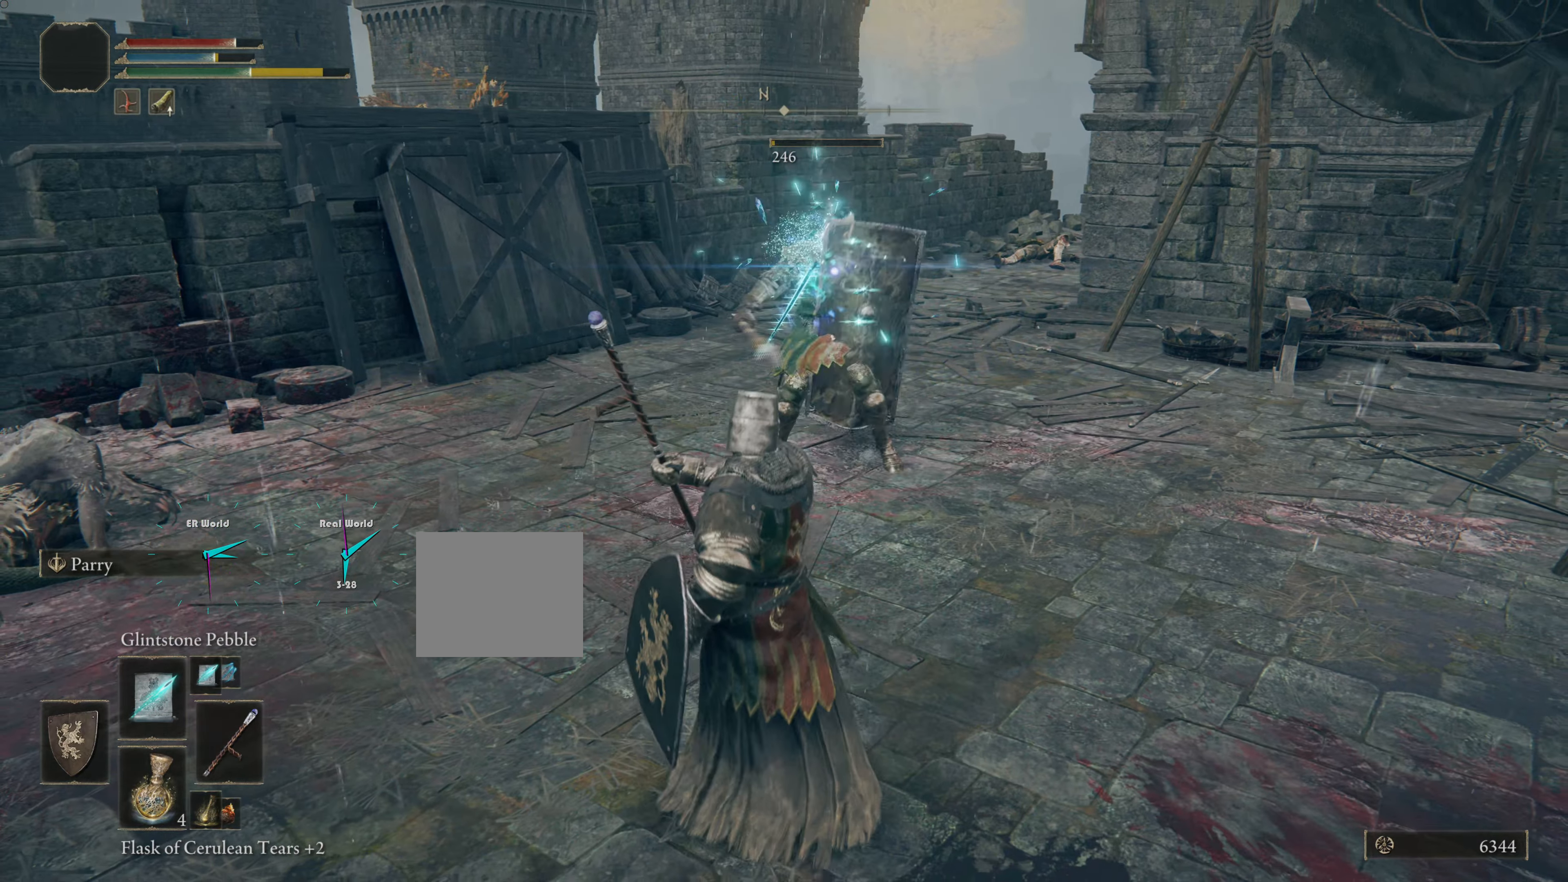
{"buttons": [], "left_stick": "up", "right_stick": "right", "events": [[484, "right_stick", "right"]]}
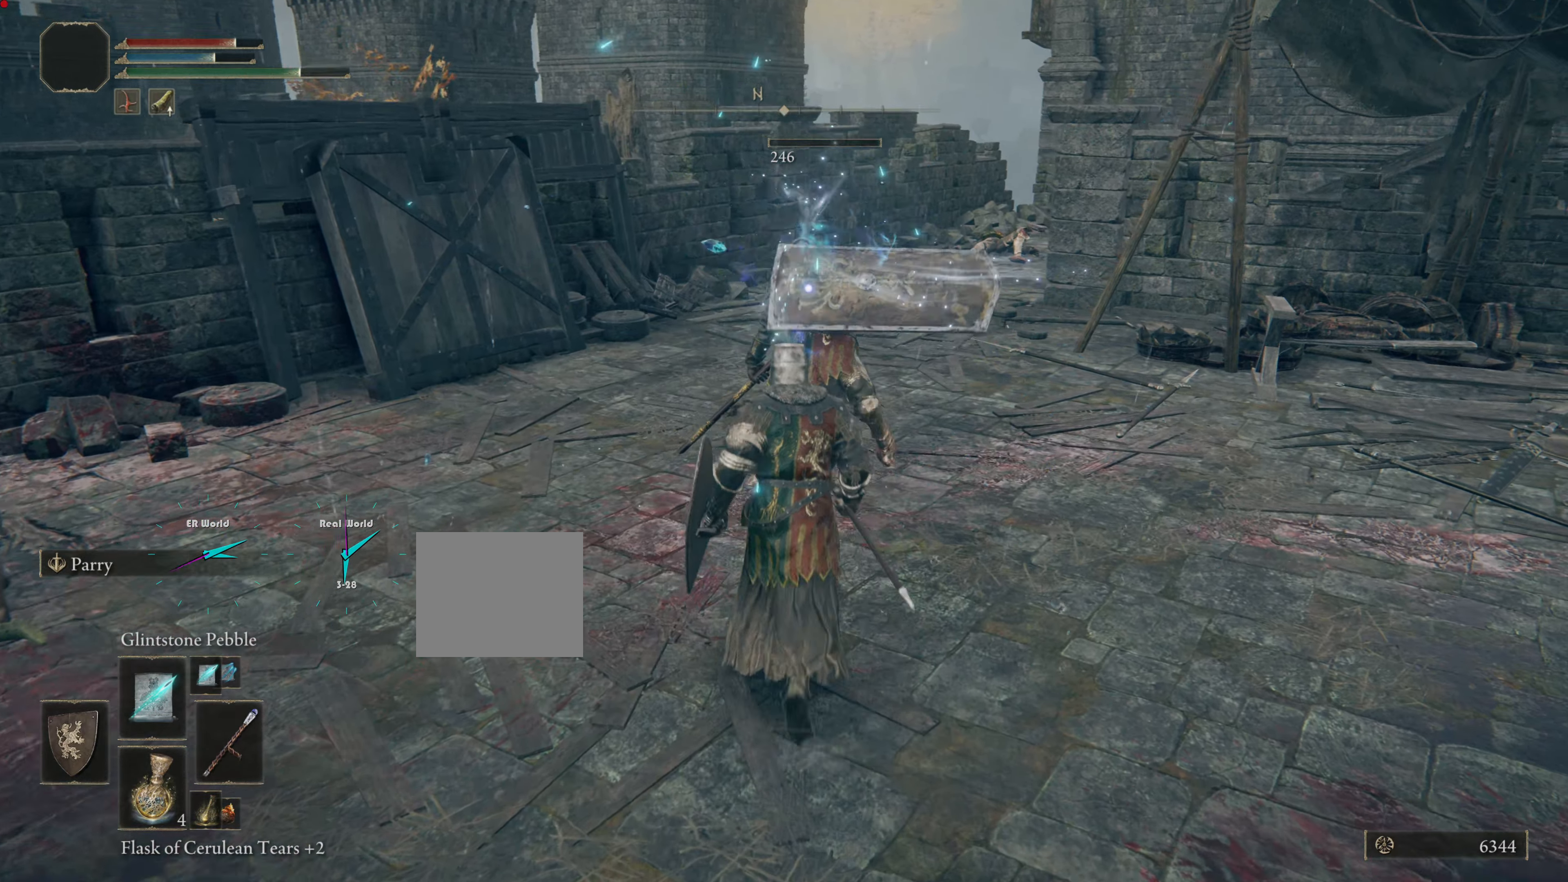
{"buttons": [], "left_stick": "up", "right_stick": "right", "events": [[250, "right_stick", "center"], [450, "right_stick", "right"]]}
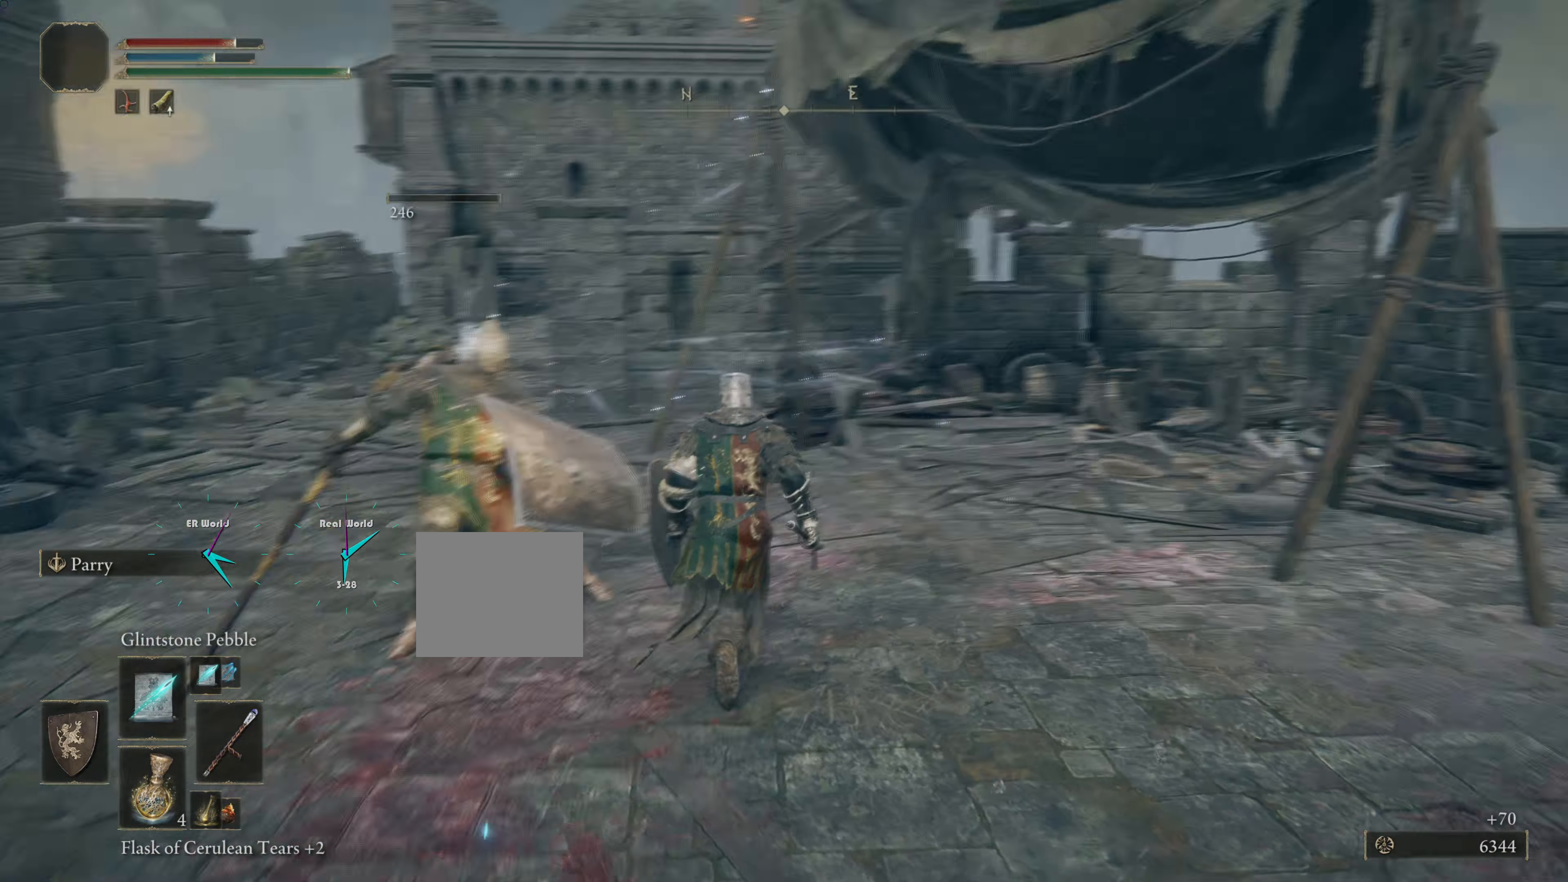
{"buttons": [], "left_stick": "center", "right_stick": "center", "events": [[184, "right_stick", "center"], [351, "left_stick", "center"]]}
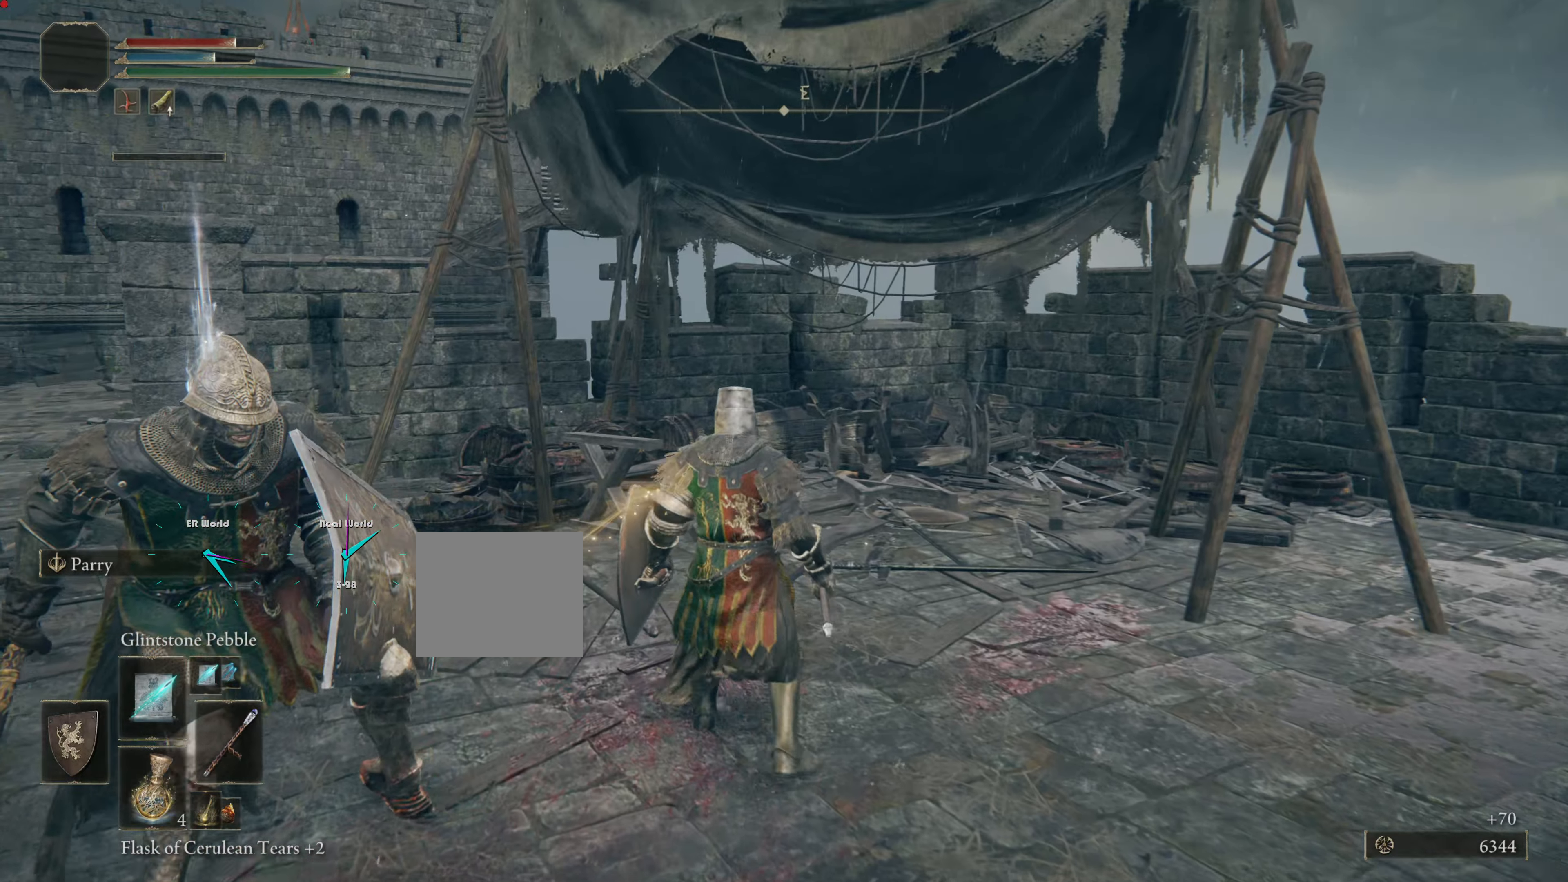
{"buttons": [], "left_stick": "center", "right_stick": "left", "events": [[400, "right_stick", "left"]]}
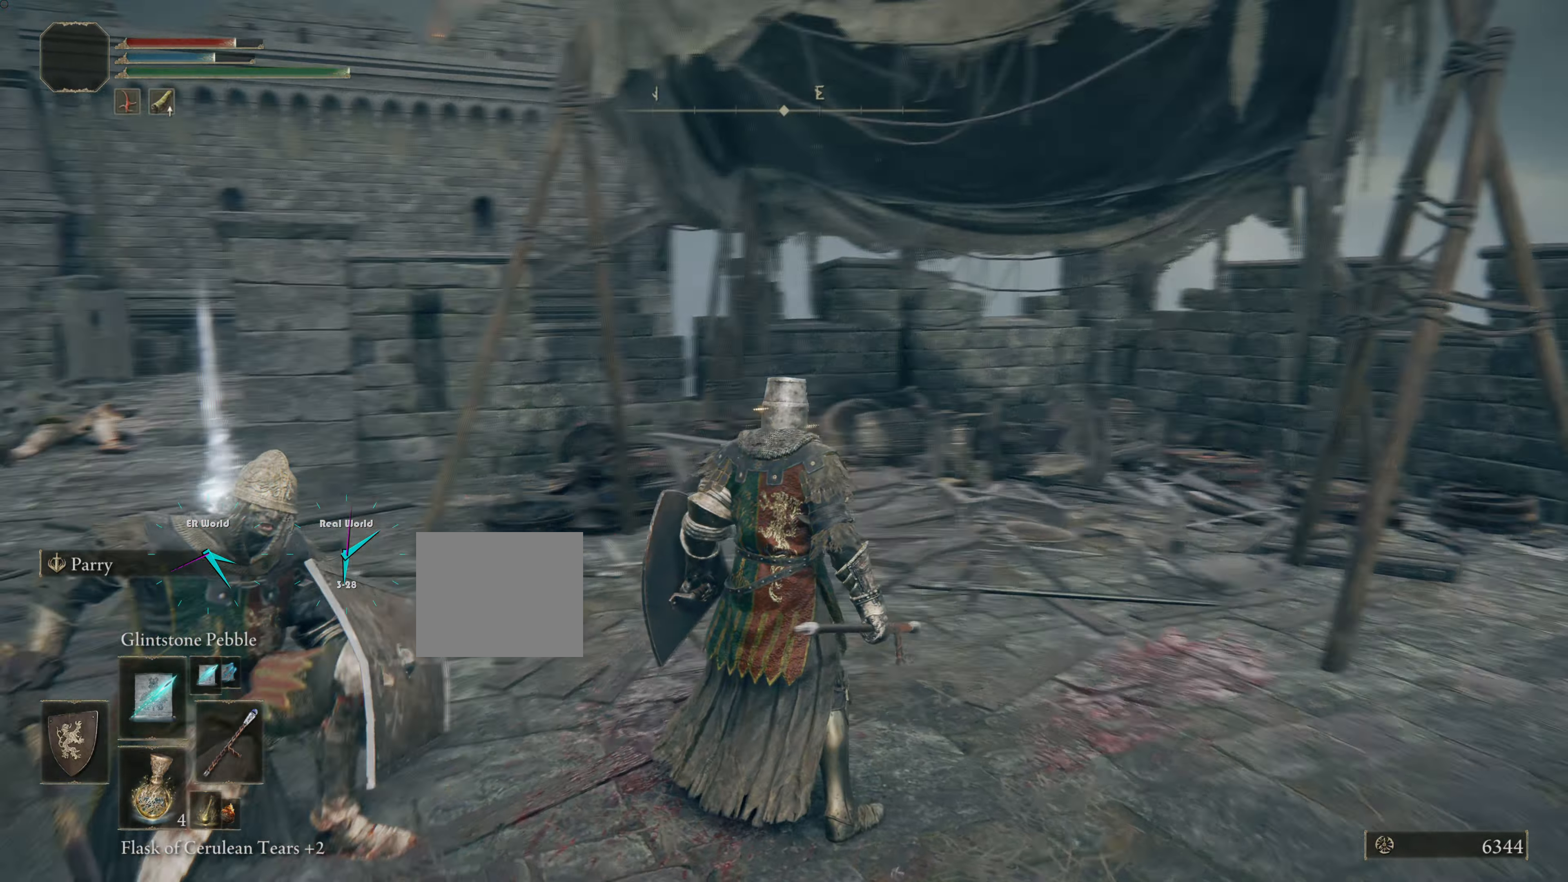
{"buttons": [], "left_stick": "center", "right_stick": "center", "events": [[384, "CROSS", "down"], [384, "right_stick", "center"], [484, "CROSS", "up"]]}
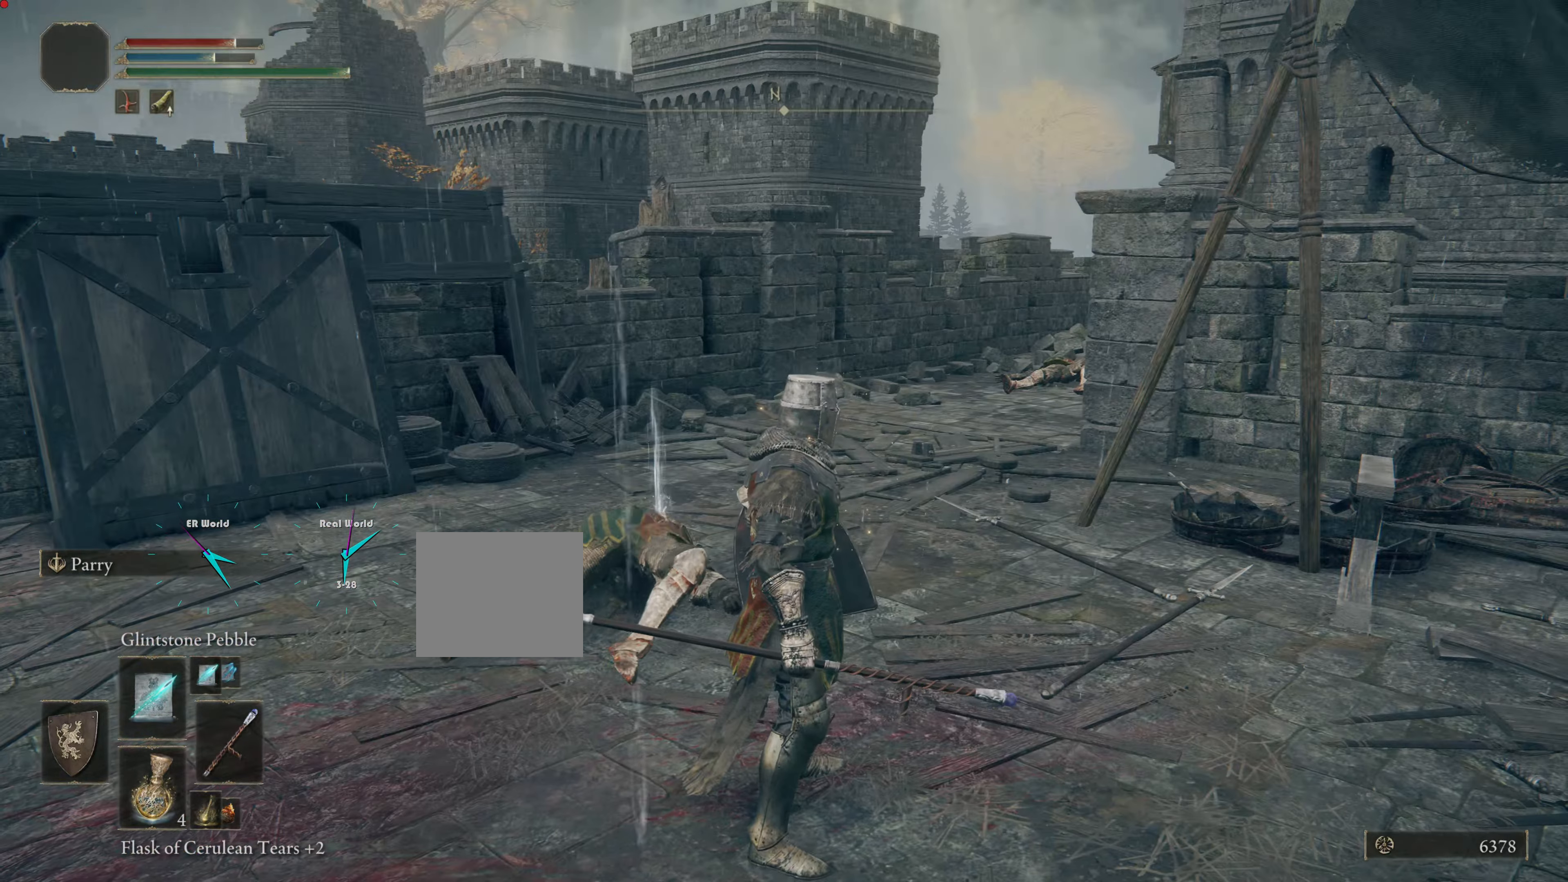
{"buttons": [], "left_stick": "up", "right_stick": "center", "events": [[117, "left_stick", "up"], [217, "right_stick", "left"], [484, "right_stick", "center"]]}
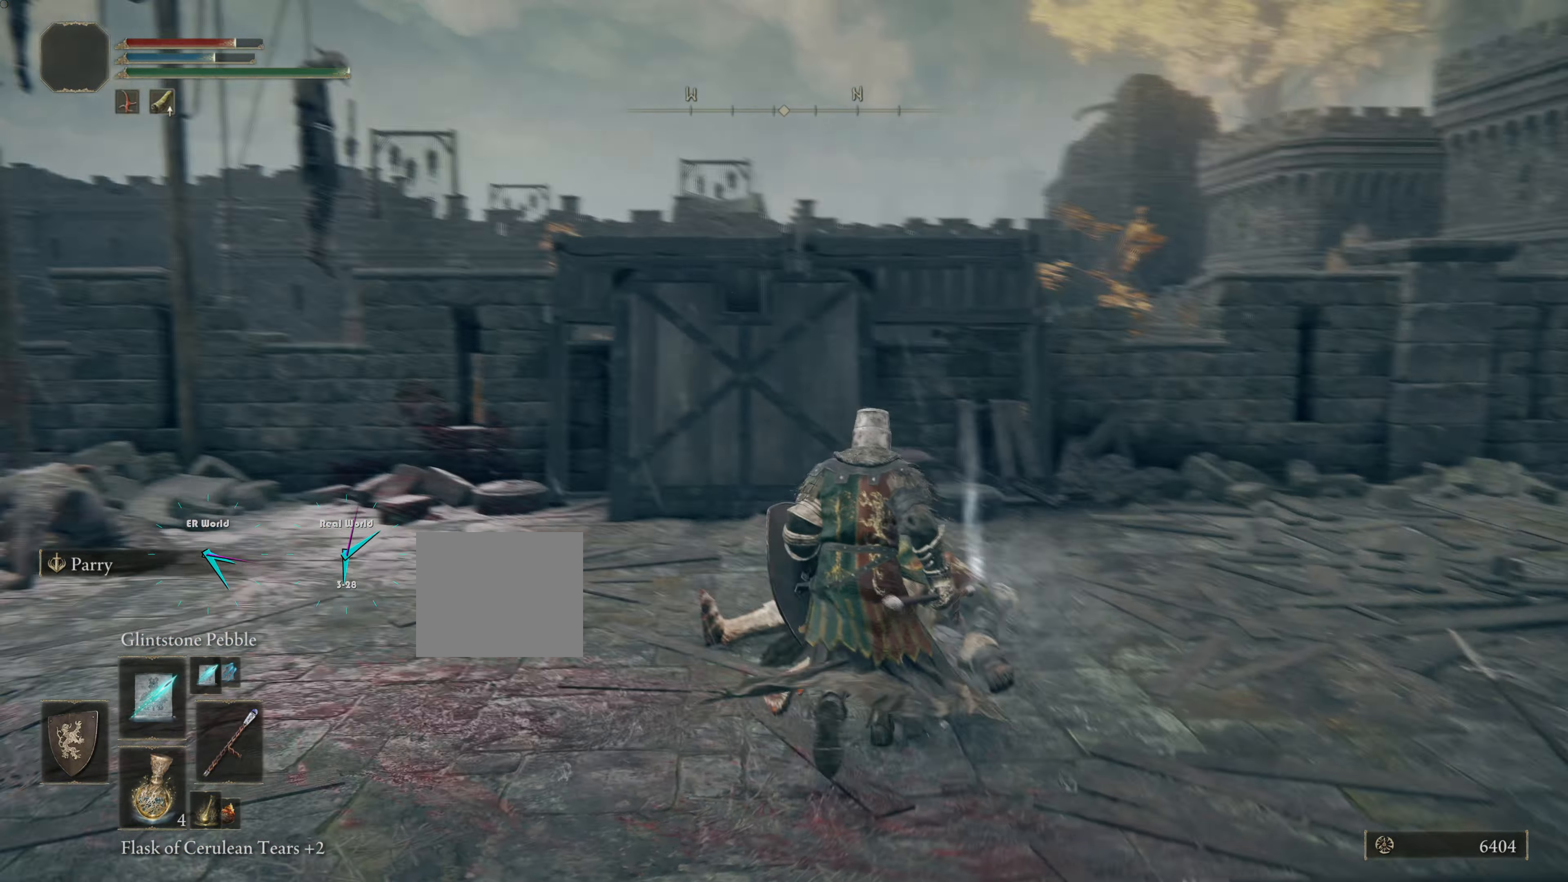
{"buttons": [], "left_stick": "center", "right_stick": "center", "events": [[433, "left_stick", "center"]]}
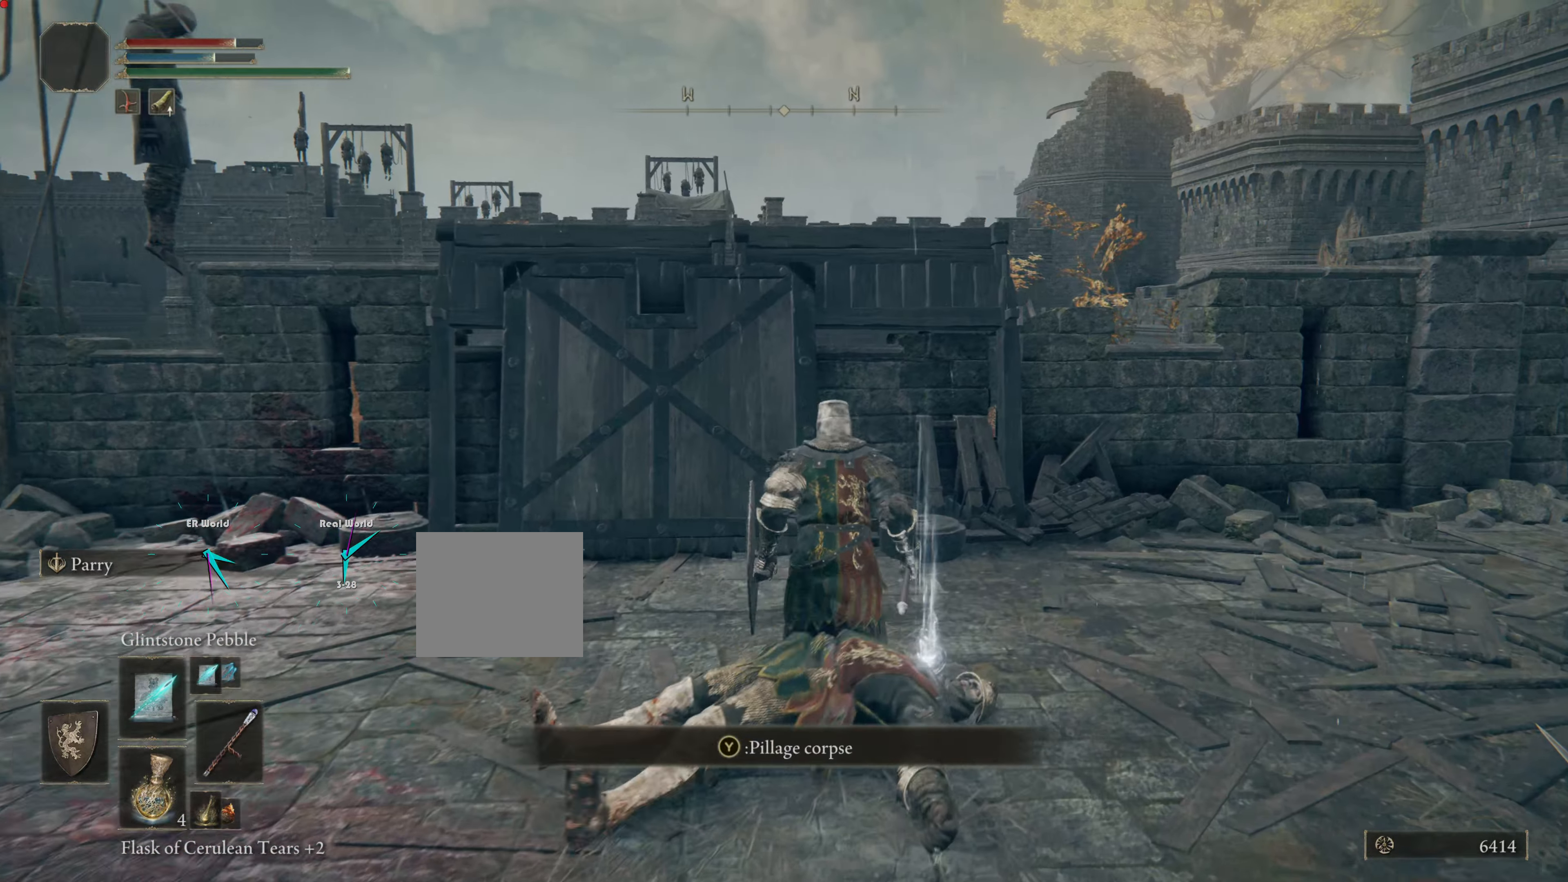
{"buttons": [], "left_stick": "center", "right_stick": "center", "events": [[134, "TRIANGLE", "down"], [267, "left_stick", "up"], [301, "TRIANGLE", "up"], [317, "left_stick", "center"], [401, "left_stick", "up"], [468, "left_stick", "center"]]}